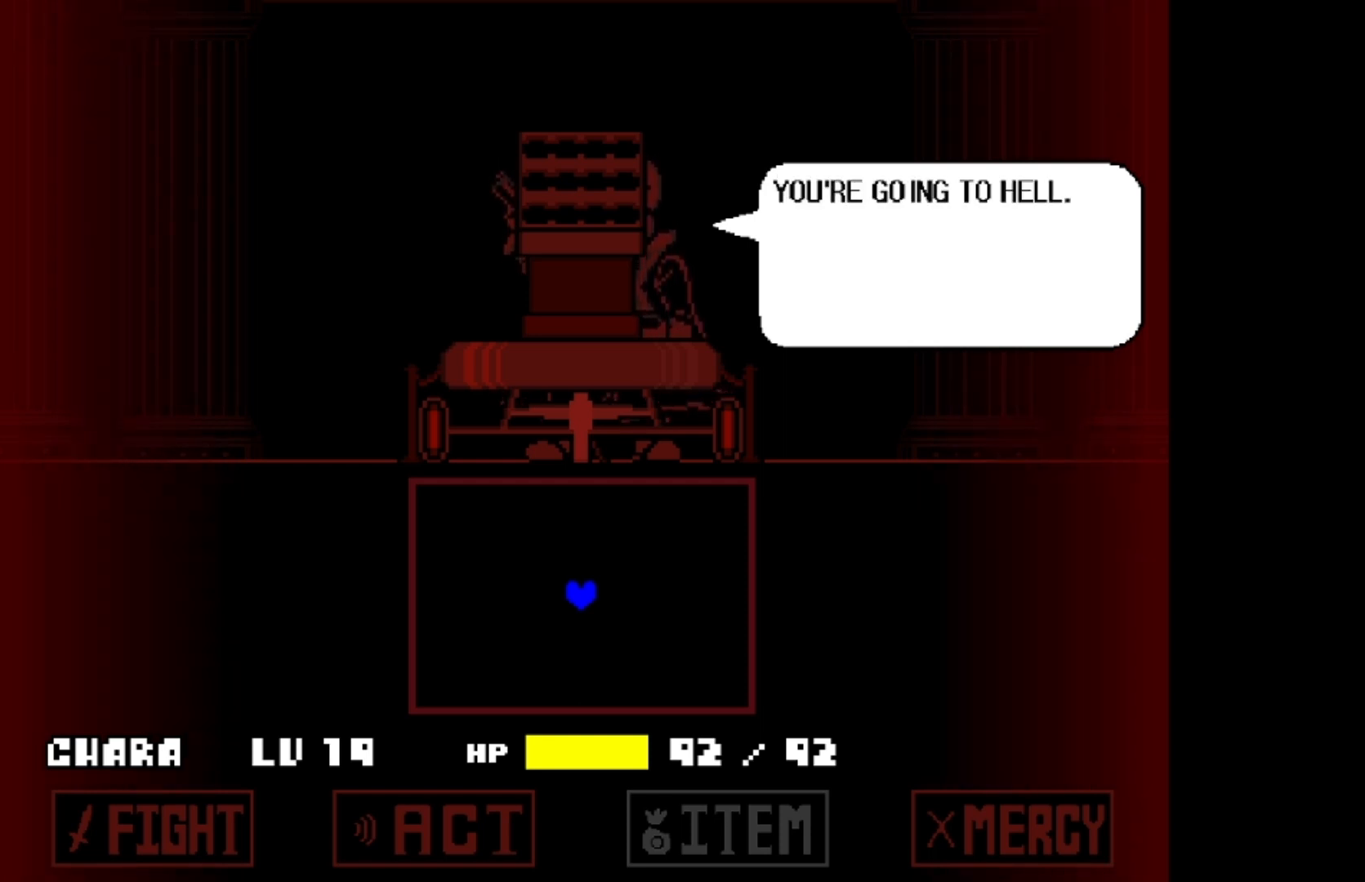
Gameplay with keyboard; each line is a JSON object with the keys held at the frame after it. "events" lists presses ("down") and releases ("up") of "a", "c", "d", "down", "left", "right", "s", "up", "w", "x" and "z" between this image and that frame as [ms after this image, input, new state], when the widget could be followed in between. No other keys are recorded. Mouse input is not recorded.
{"keys": [], "events": []}
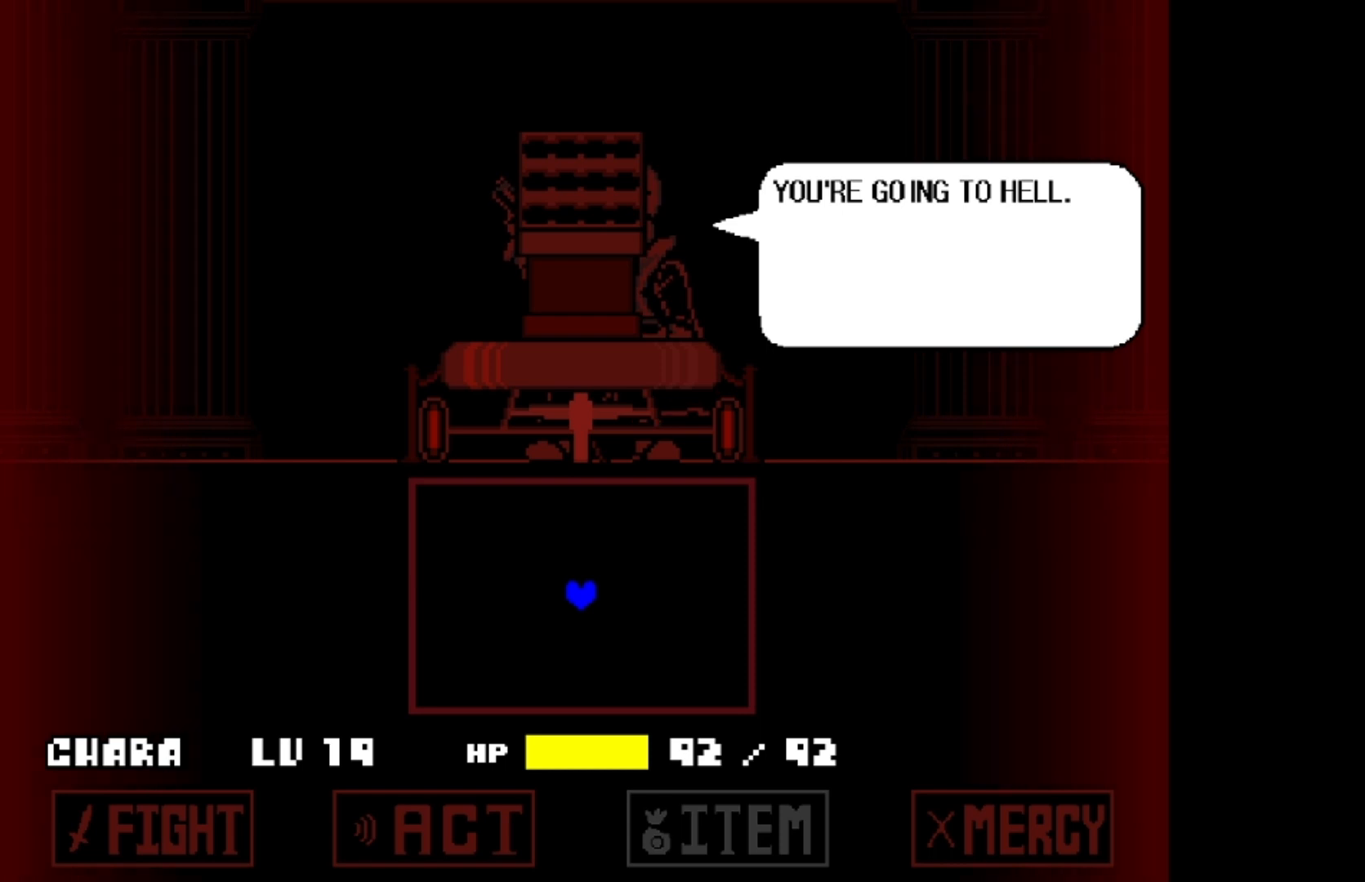
{"keys": [], "events": []}
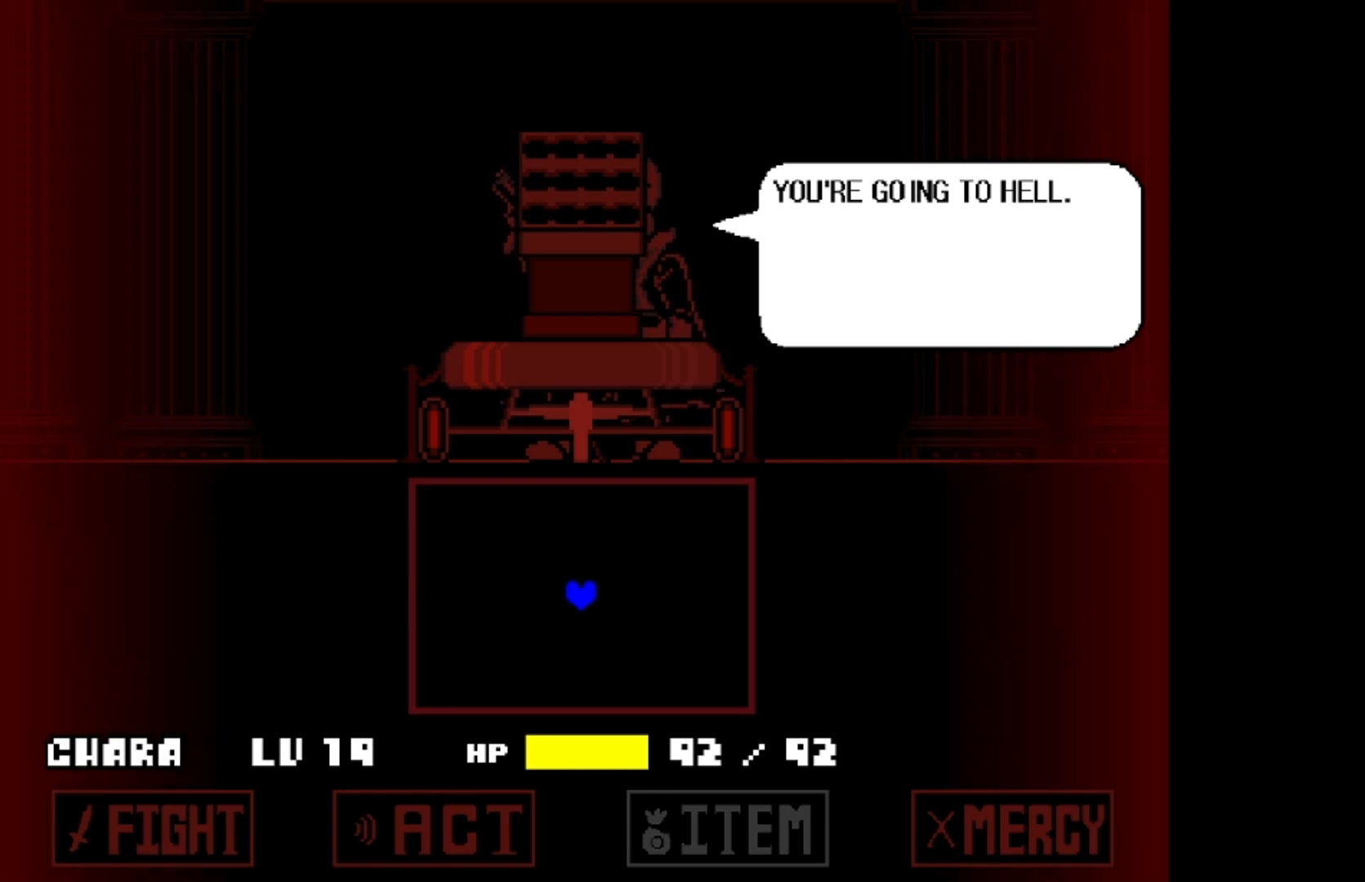
{"keys": [], "events": []}
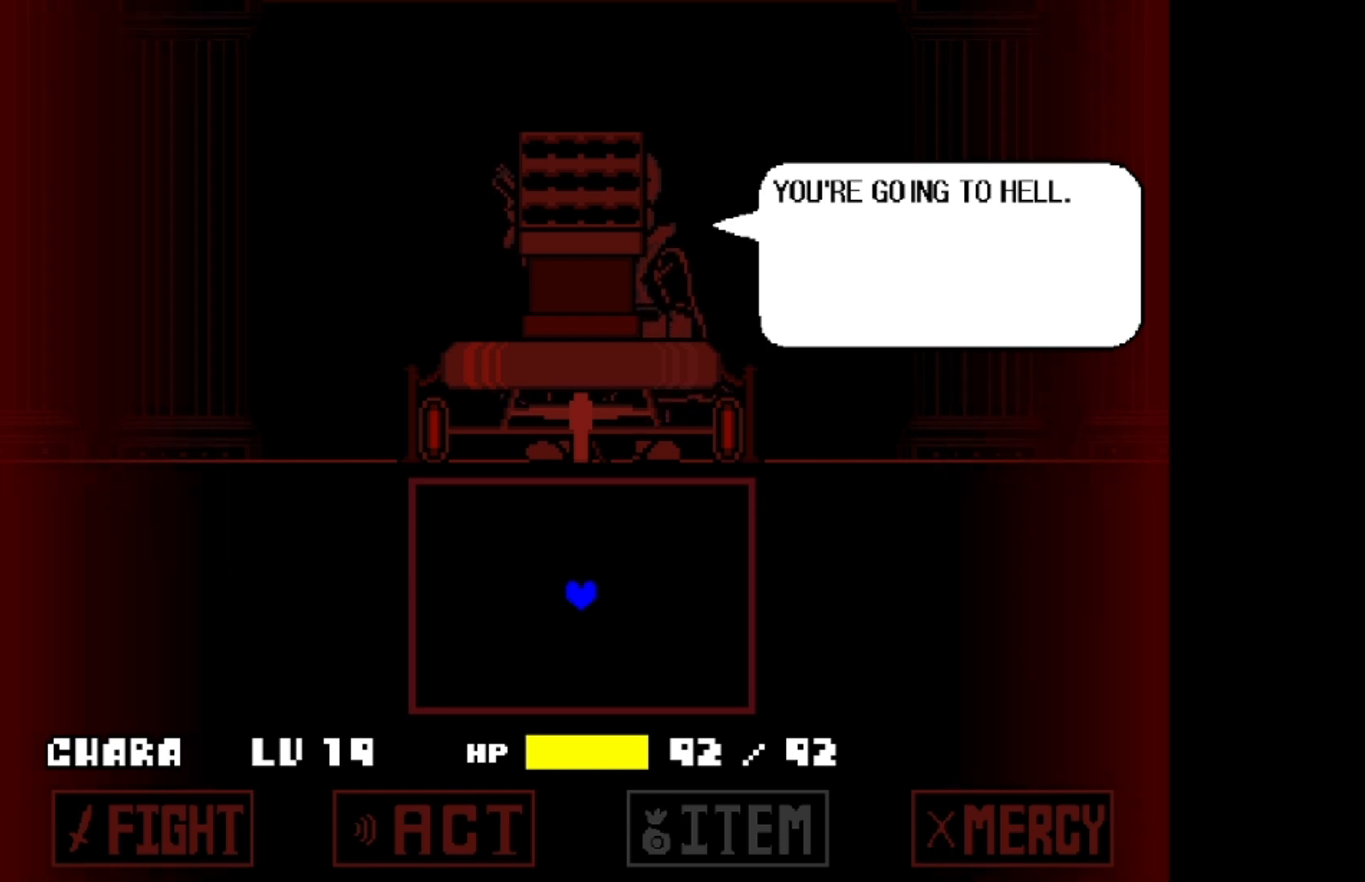
{"keys": [], "events": [[33, "z", "down"], [133, "z", "up"]]}
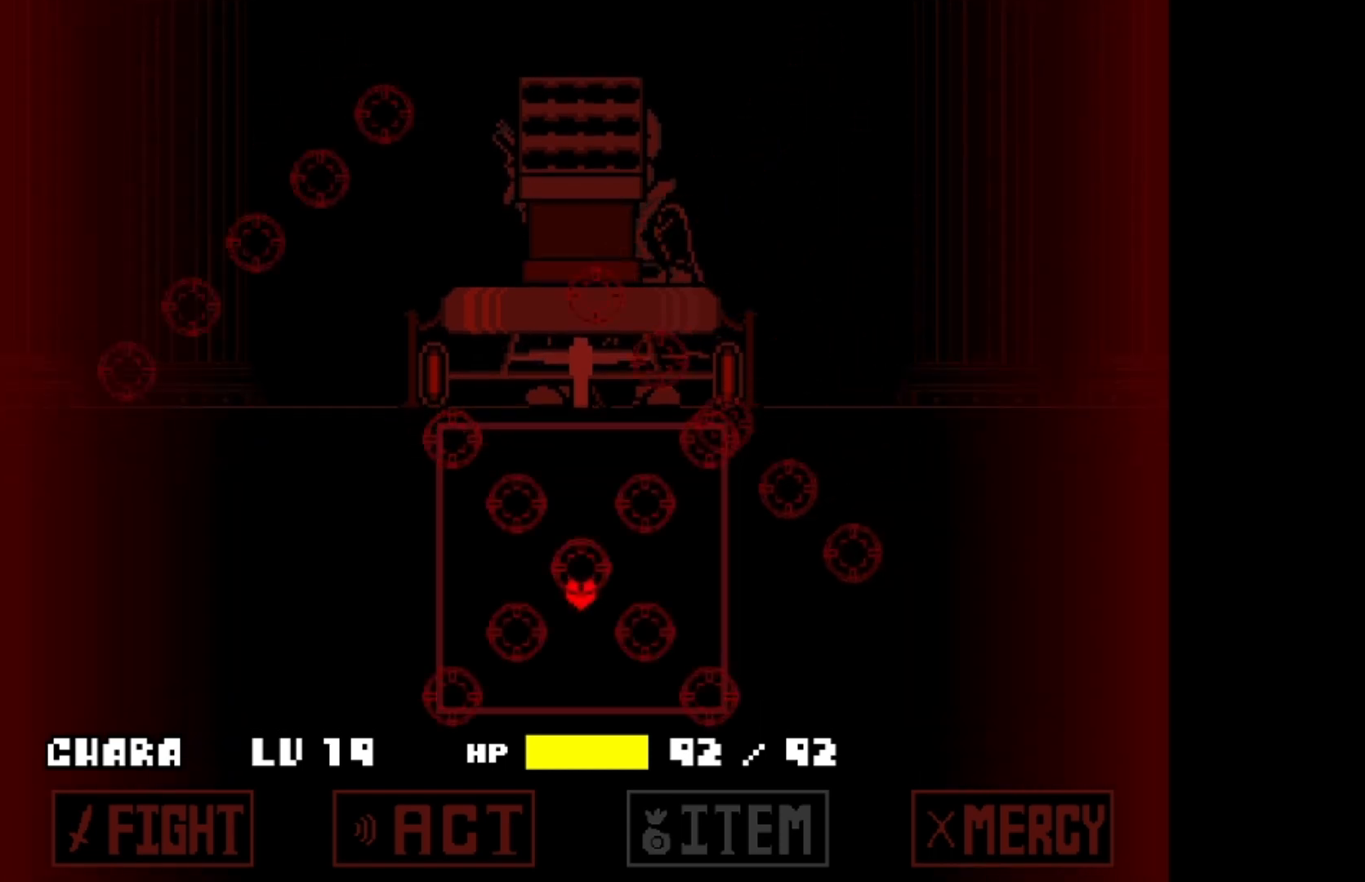
{"keys": [], "events": [[100, "down", "down"], [100, "left", "down"], [233, "left", "up"], [233, "right", "down"], [333, "down", "up"], [400, "right", "up"]]}
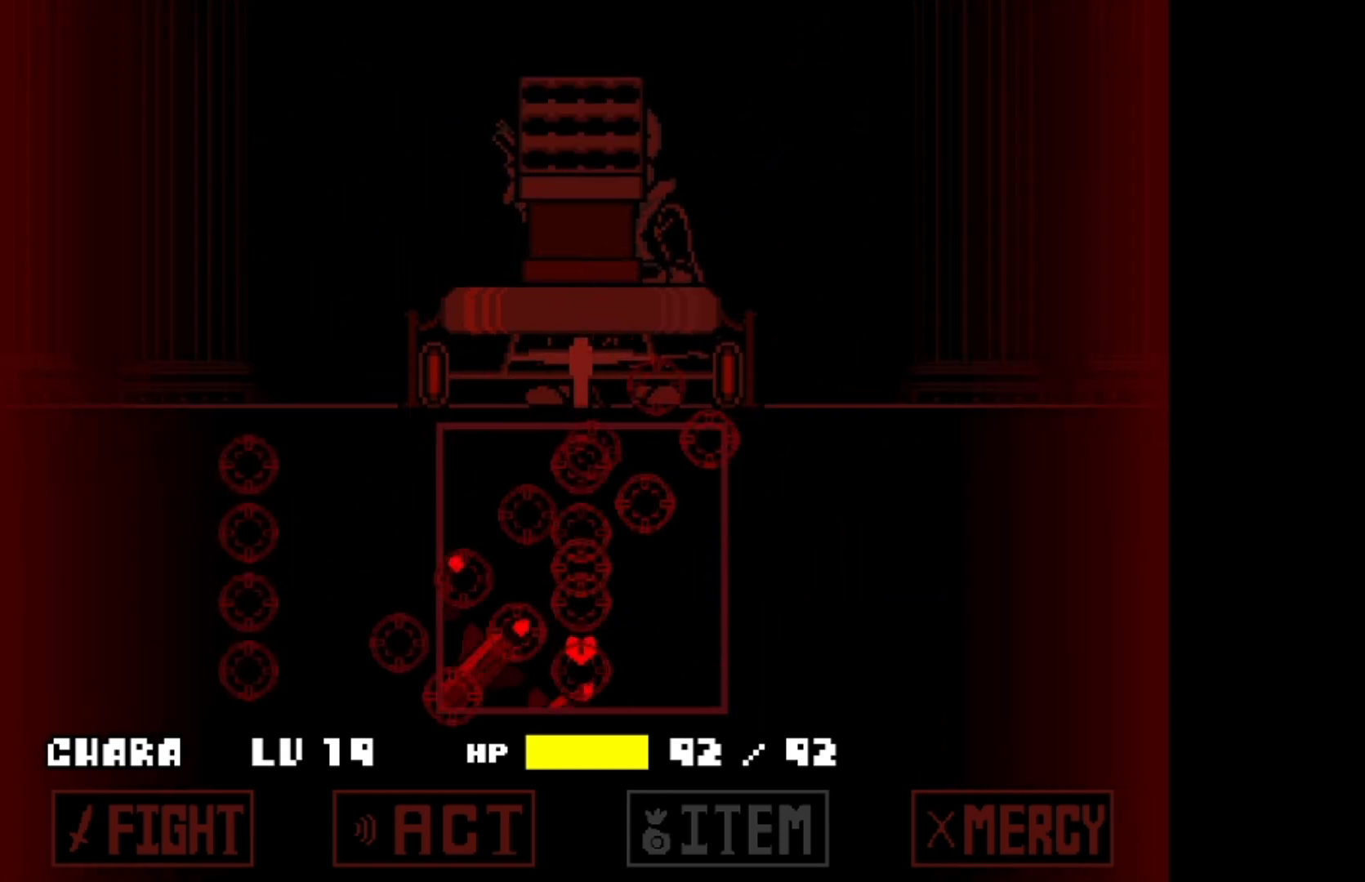
{"keys": ["right"], "events": [[33, "up", "down"], [67, "right", "down"], [200, "up", "up"], [267, "right", "up"], [500, "right", "down"]]}
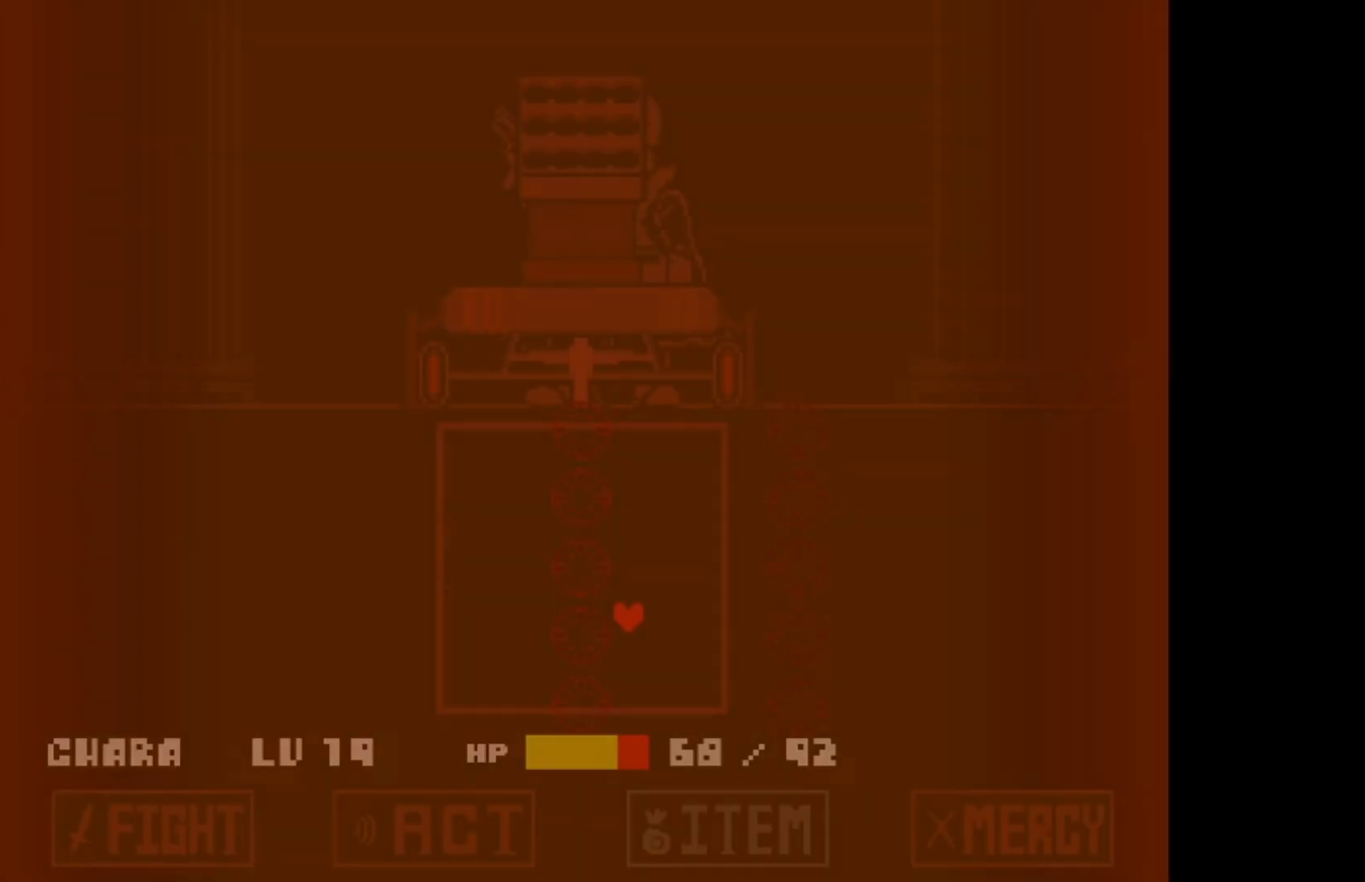
{"keys": [], "events": [[167, "up", "down"], [333, "right", "up"], [400, "up", "up"]]}
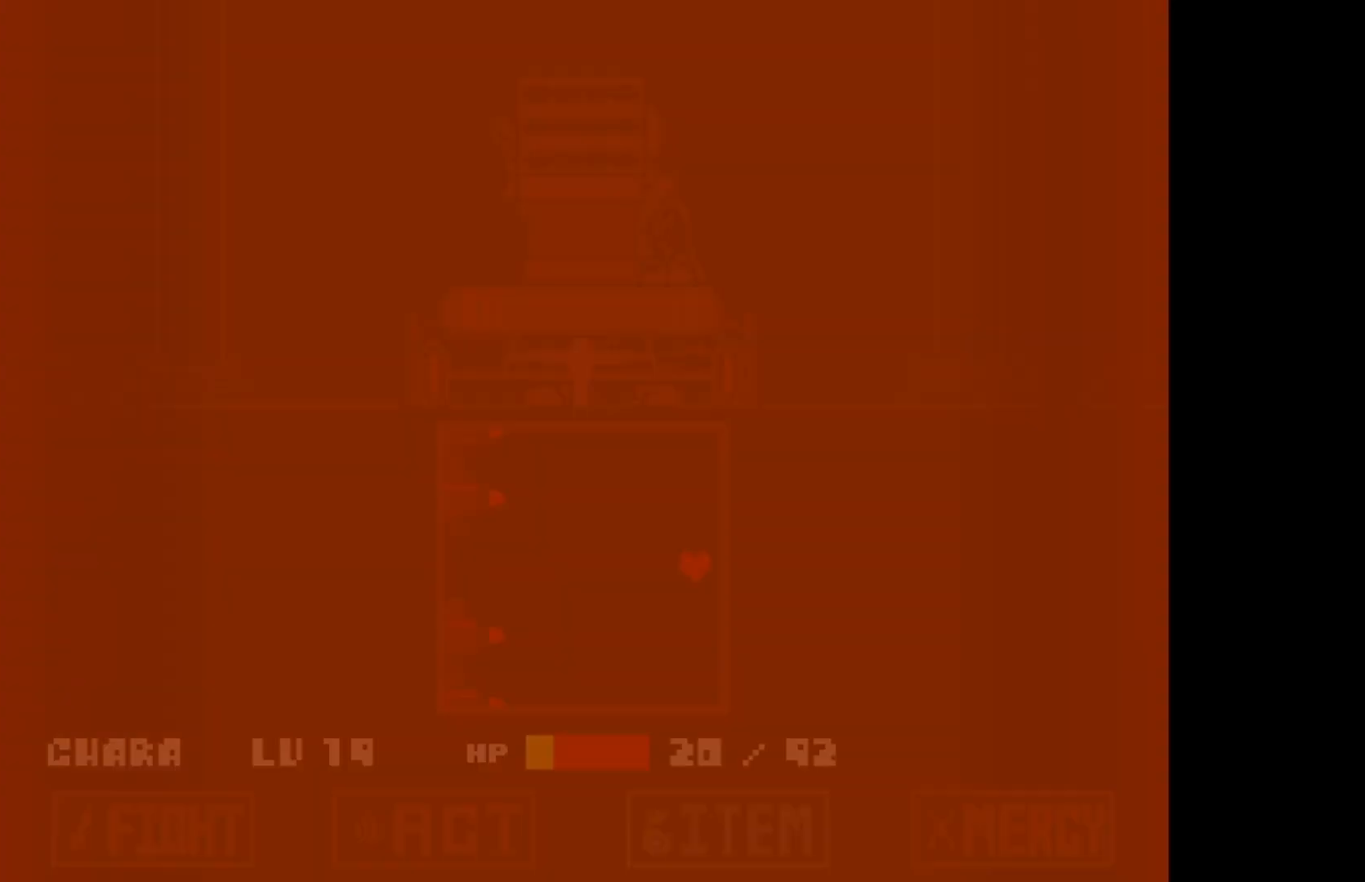
{"keys": [], "events": []}
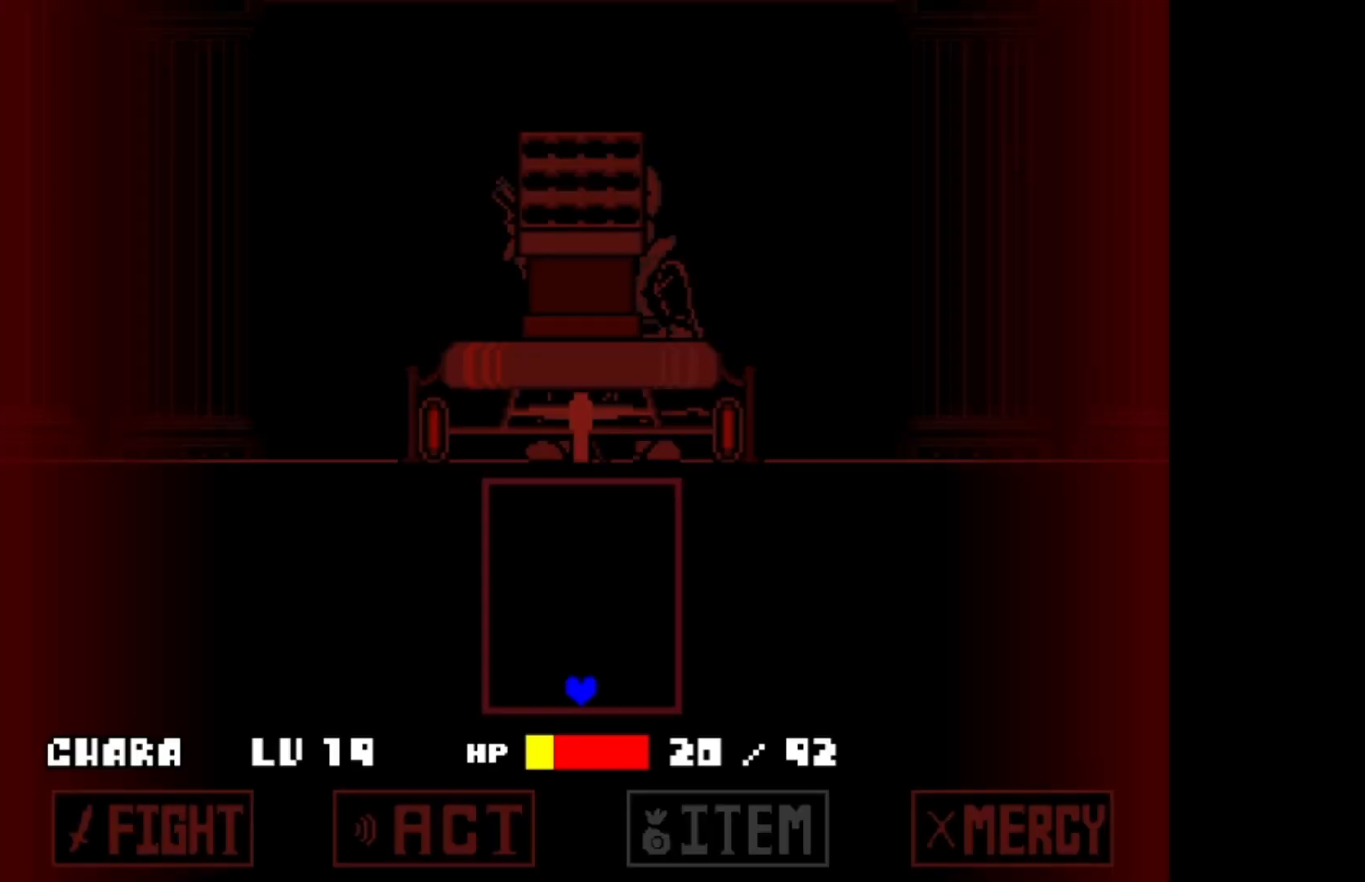
{"keys": [], "events": [[400, "up", "down"], [500, "up", "up"]]}
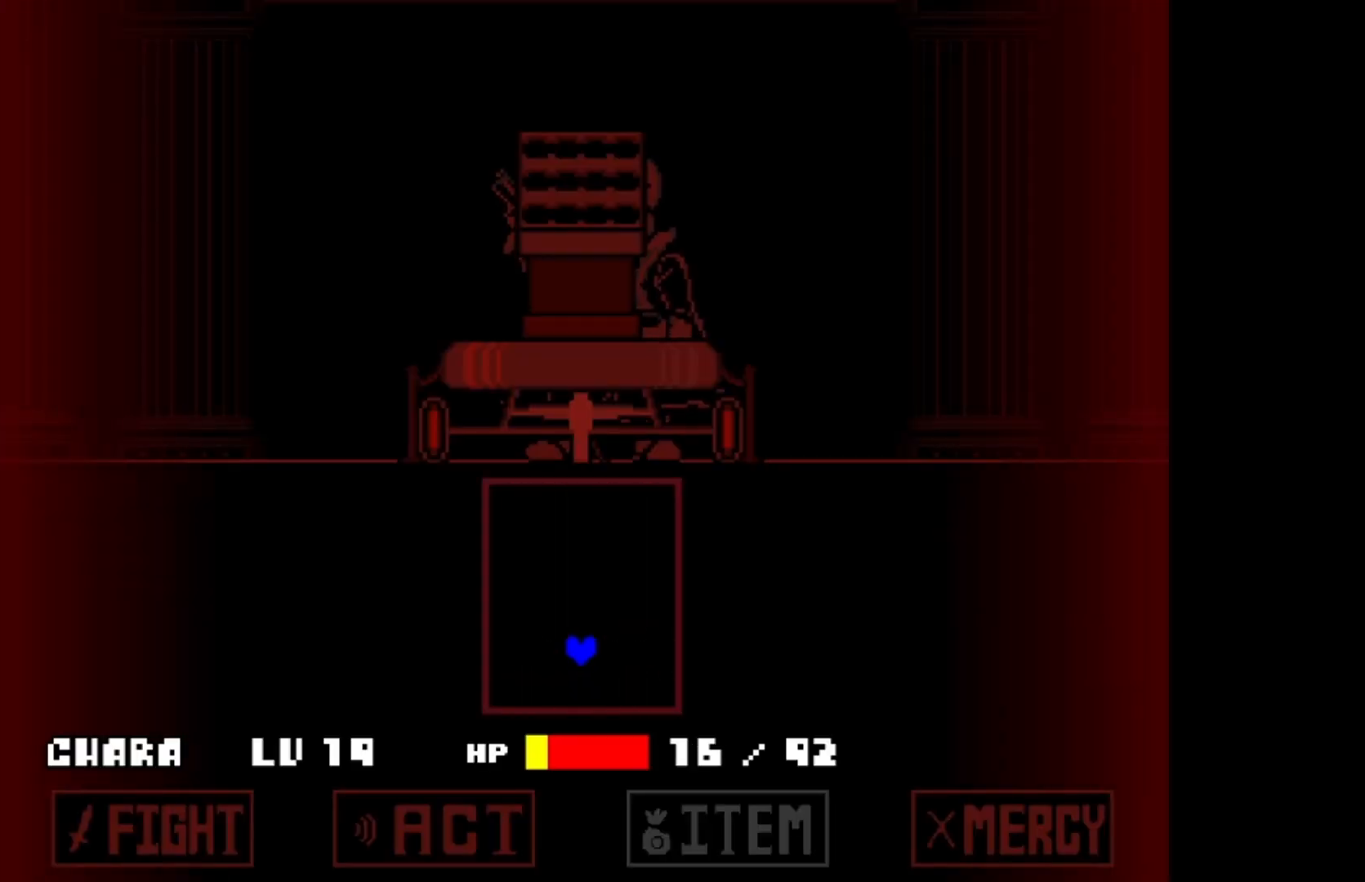
{"keys": [], "events": [[233, "up", "down"], [267, "up", "up"]]}
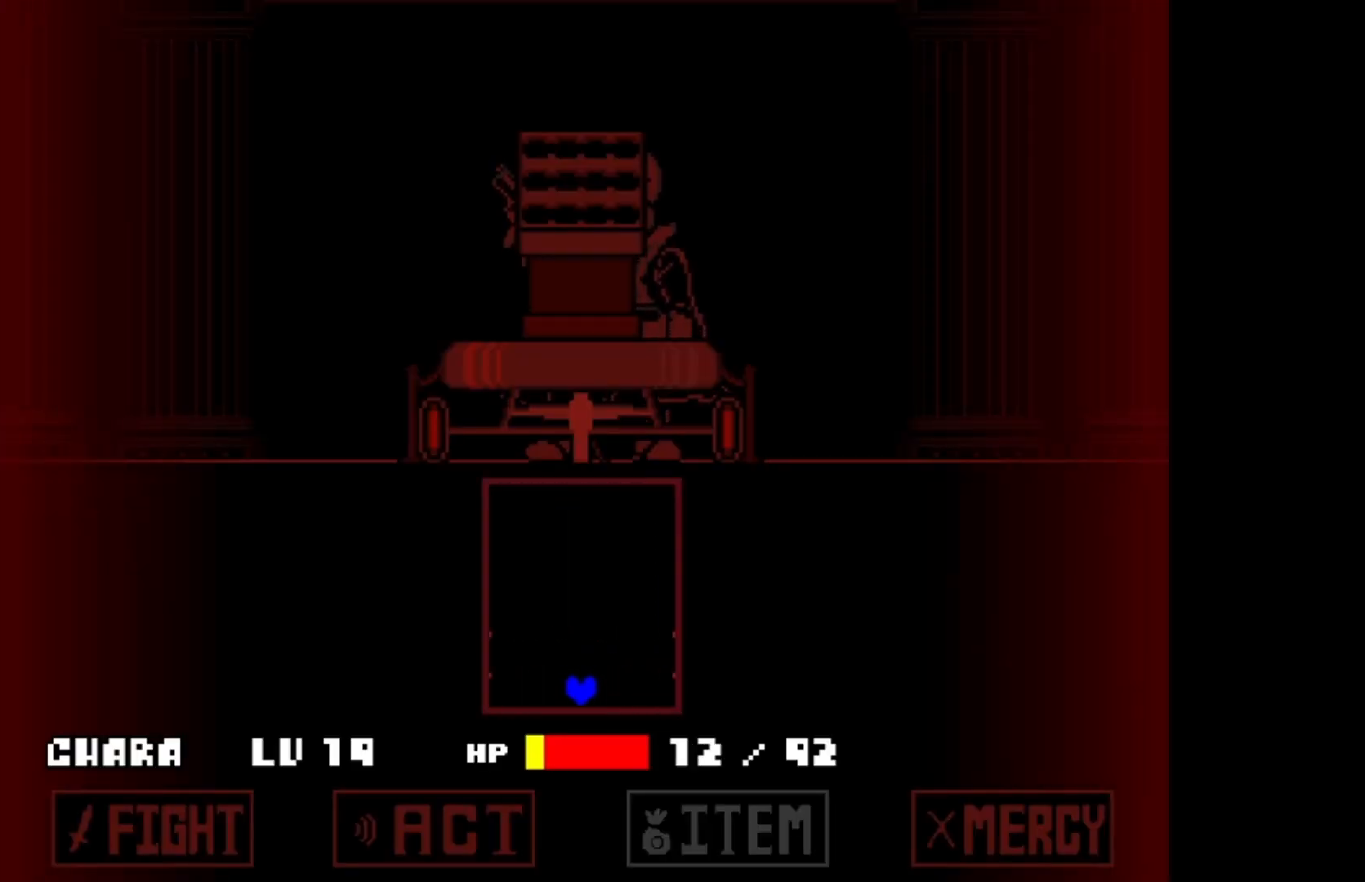
{"keys": [], "events": [[67, "up", "down"], [100, "up", "up"], [367, "up", "down"], [467, "up", "up"]]}
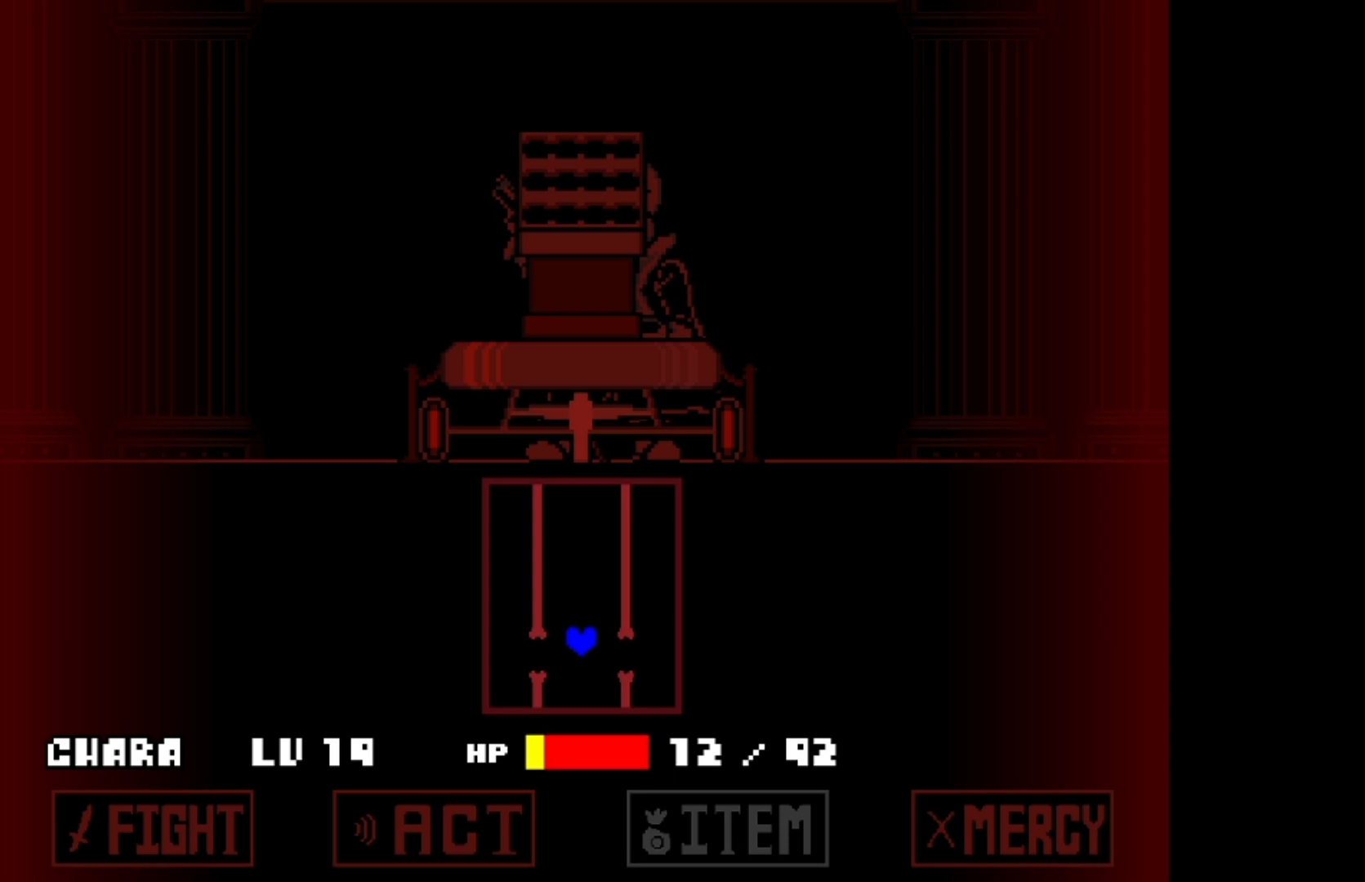
{"keys": [], "events": [[300, "up", "down"], [333, "up", "up"]]}
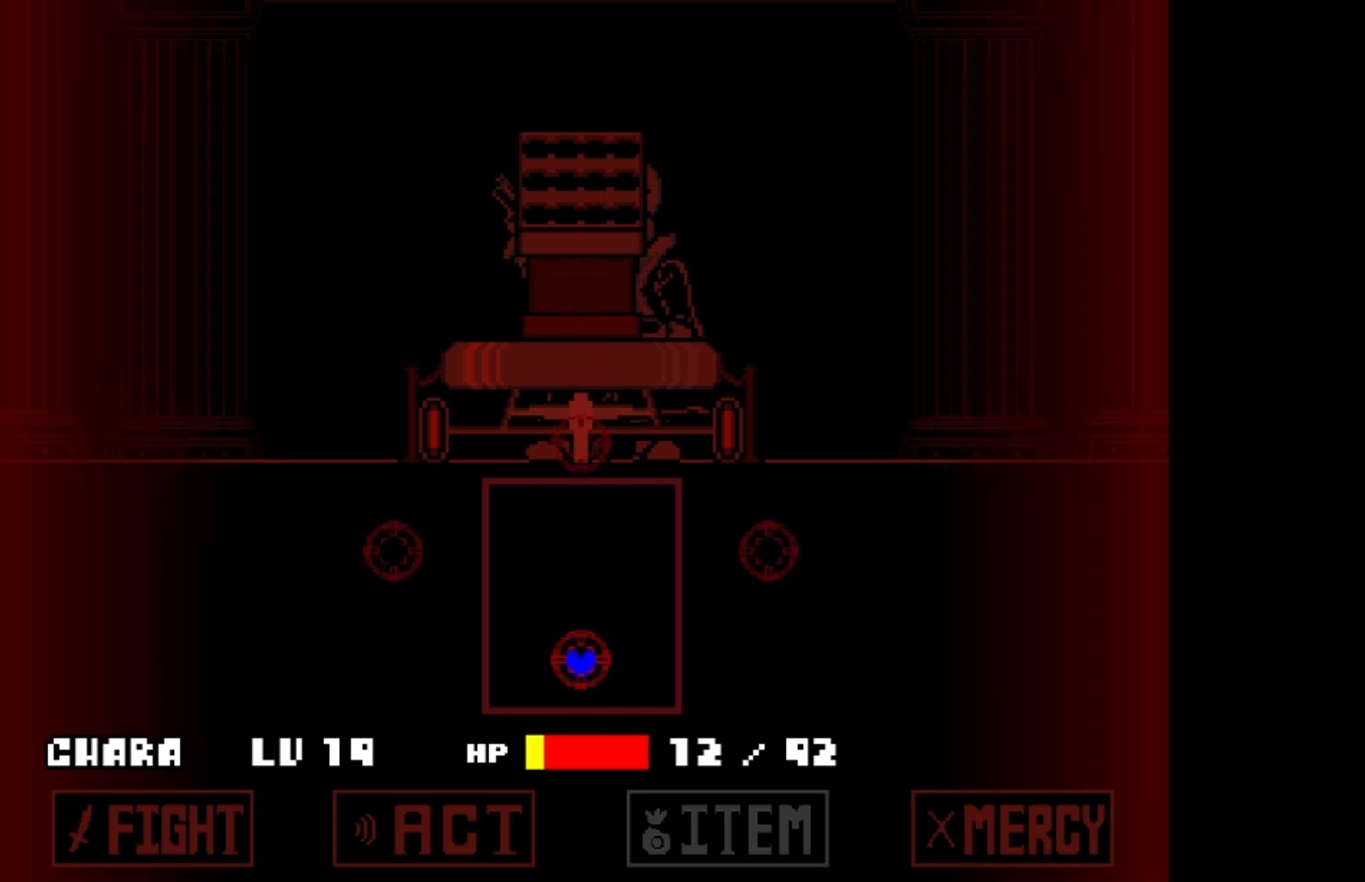
{"keys": ["right"], "events": [[167, "right", "down"], [167, "up", "down"], [267, "up", "up"]]}
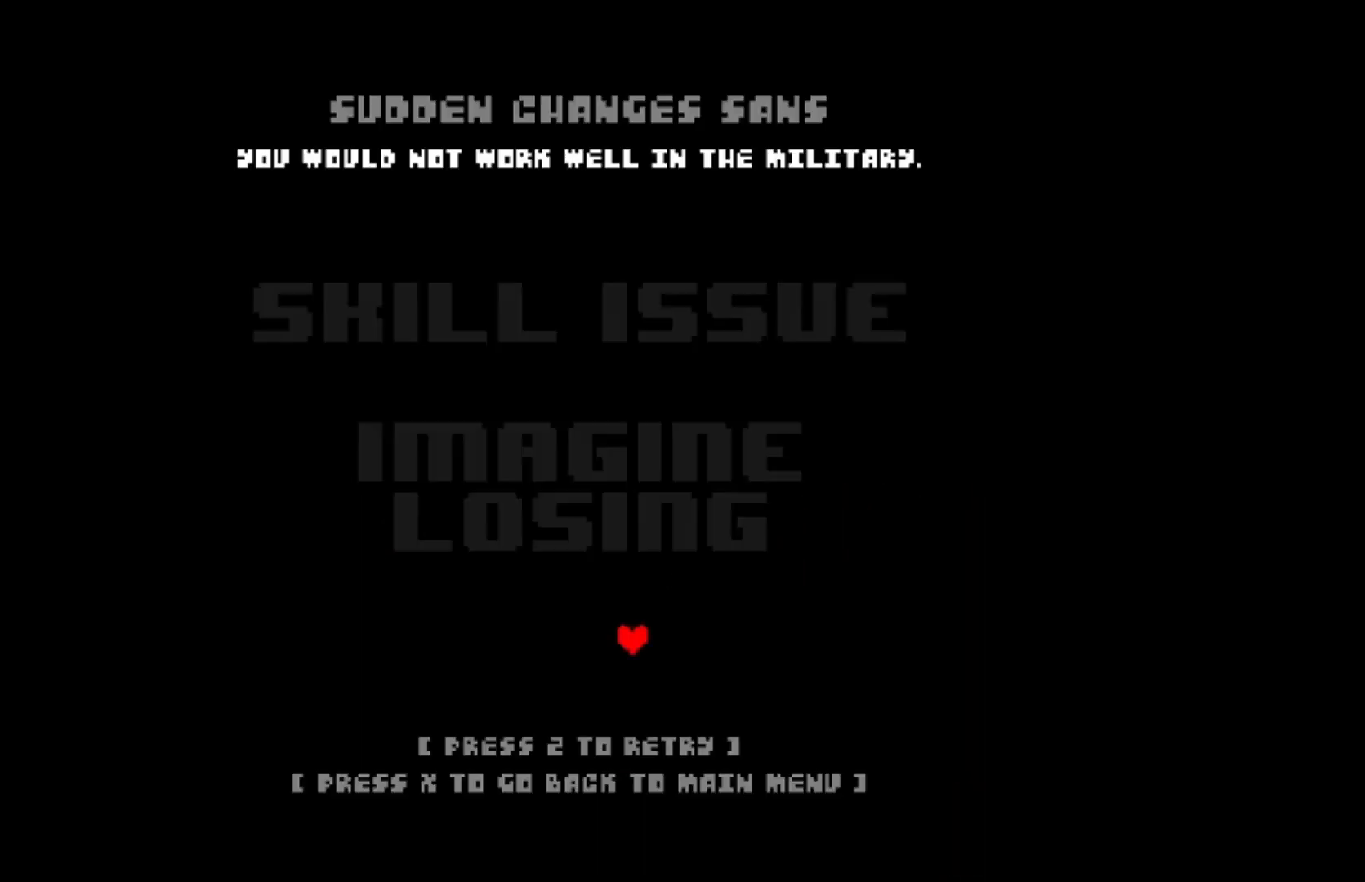
{"keys": [], "events": [[100, "right", "up"]]}
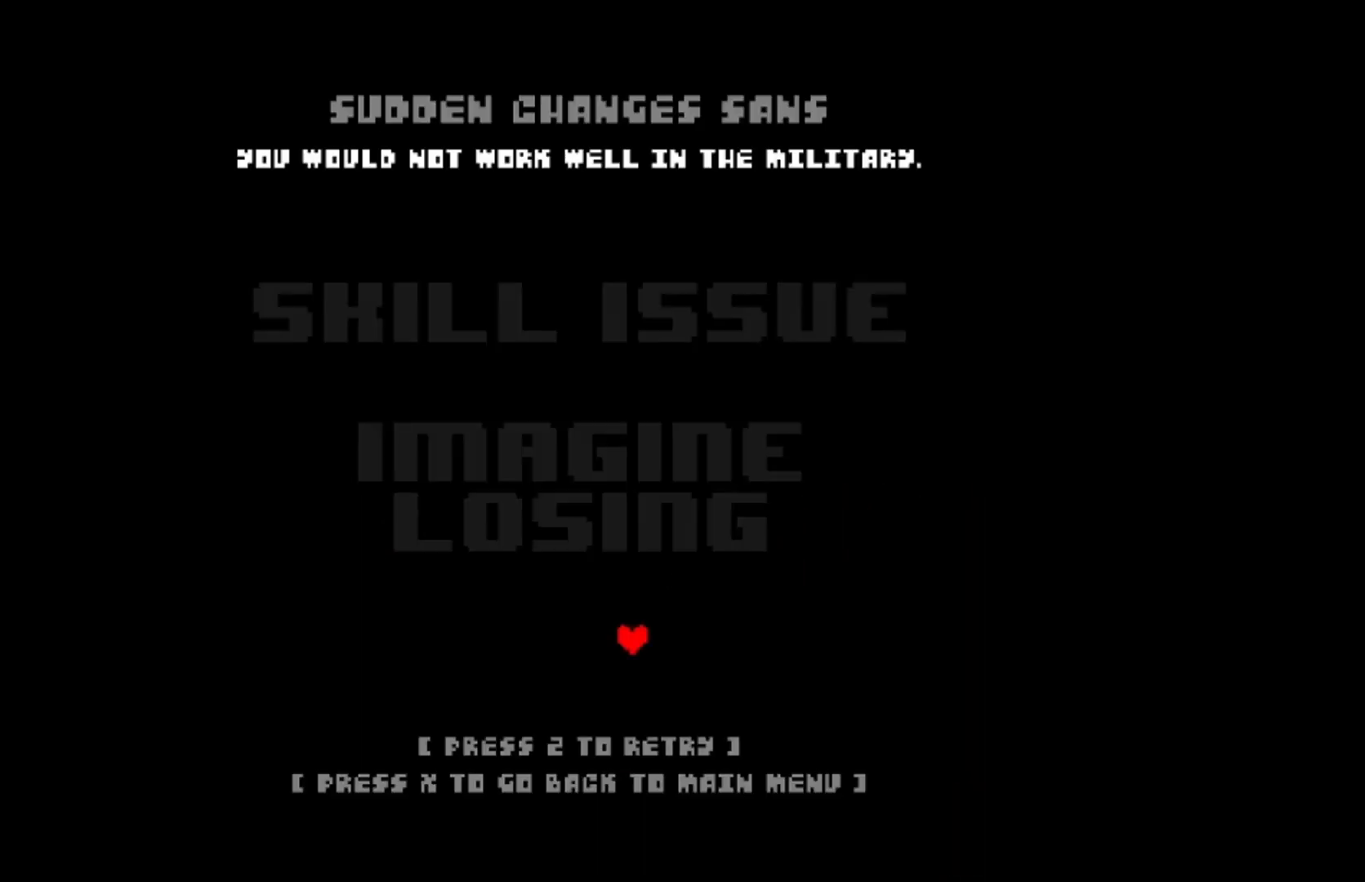
{"keys": [], "events": []}
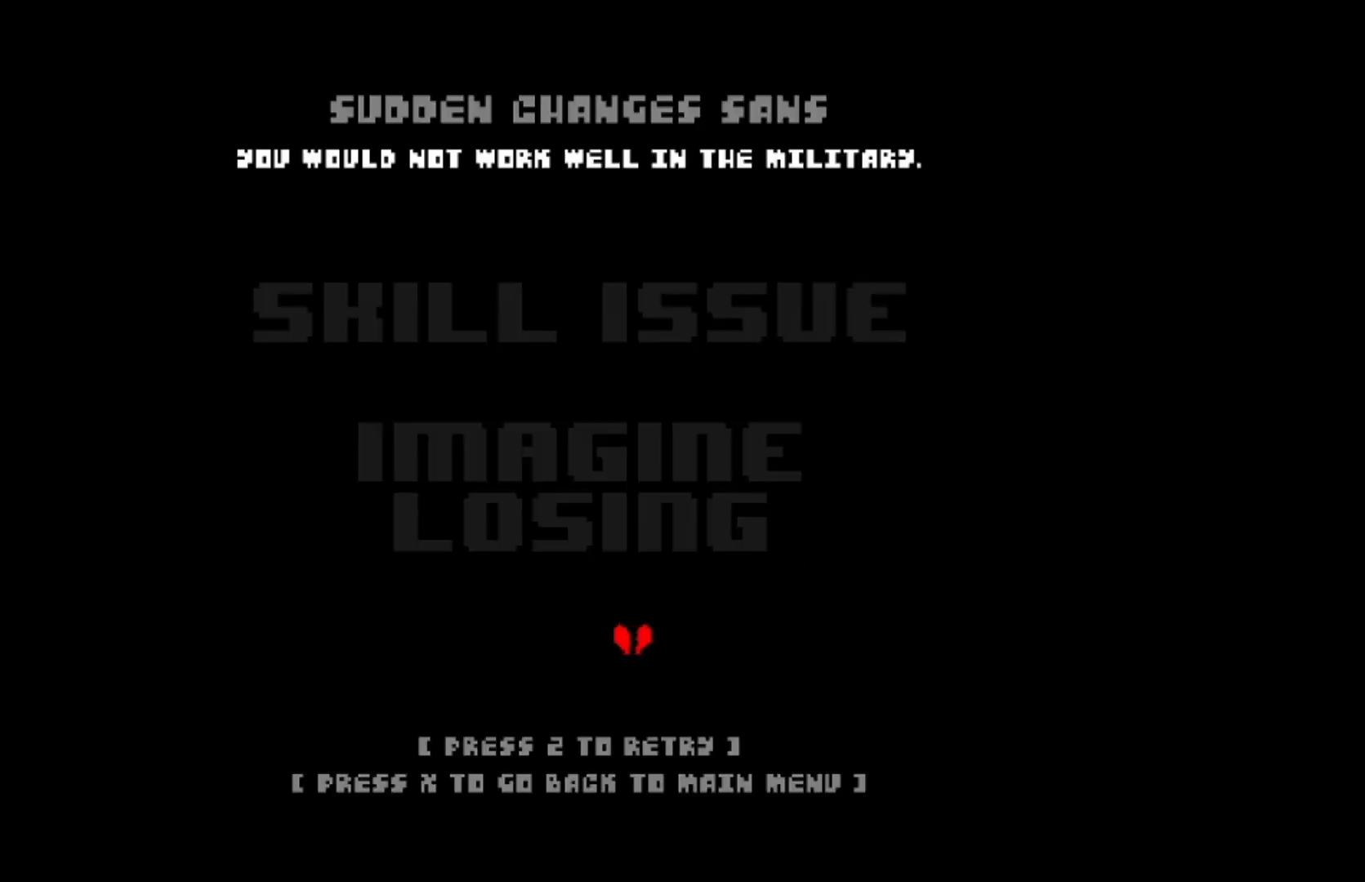
{"keys": [], "events": []}
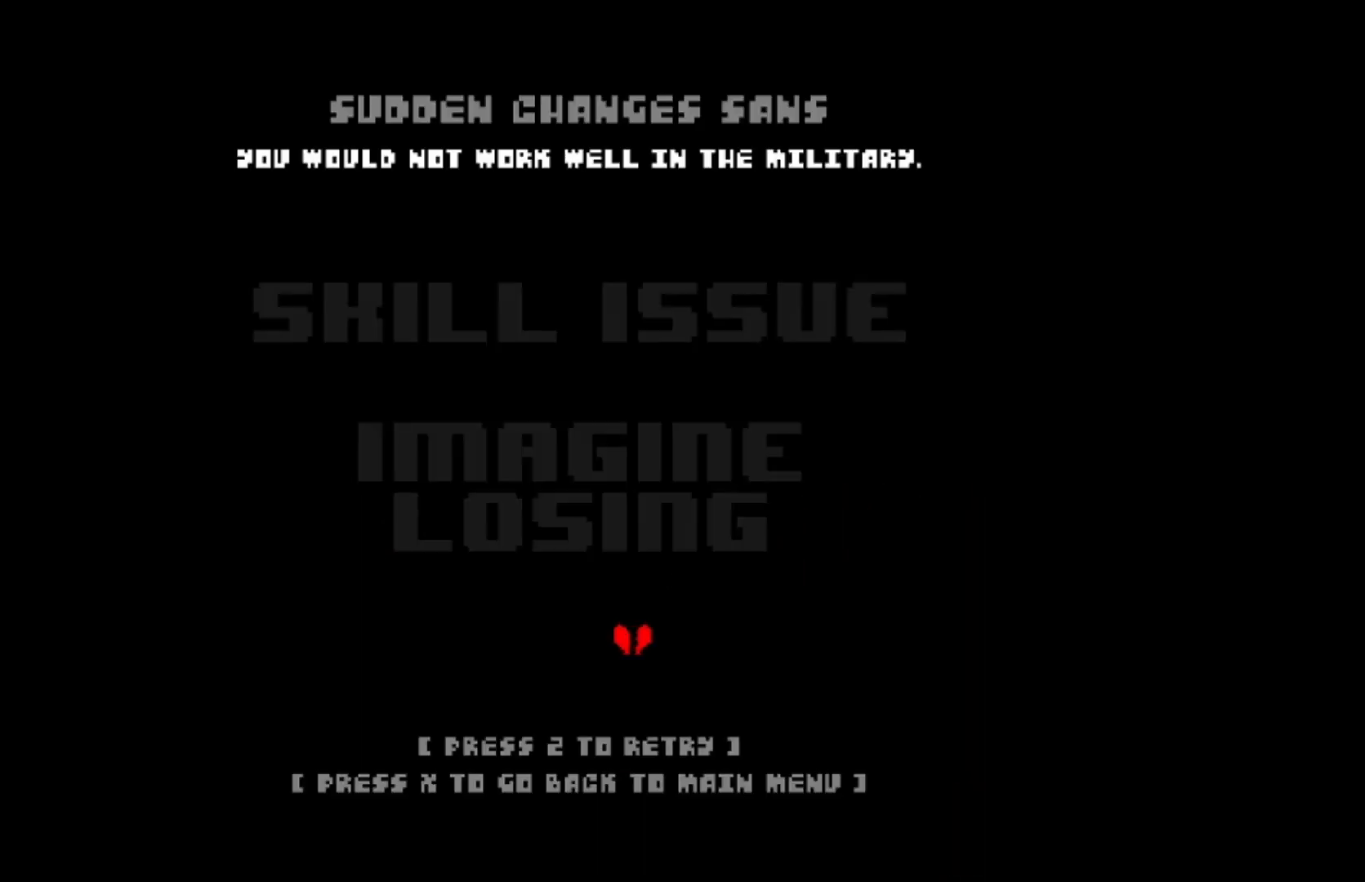
{"keys": [], "events": []}
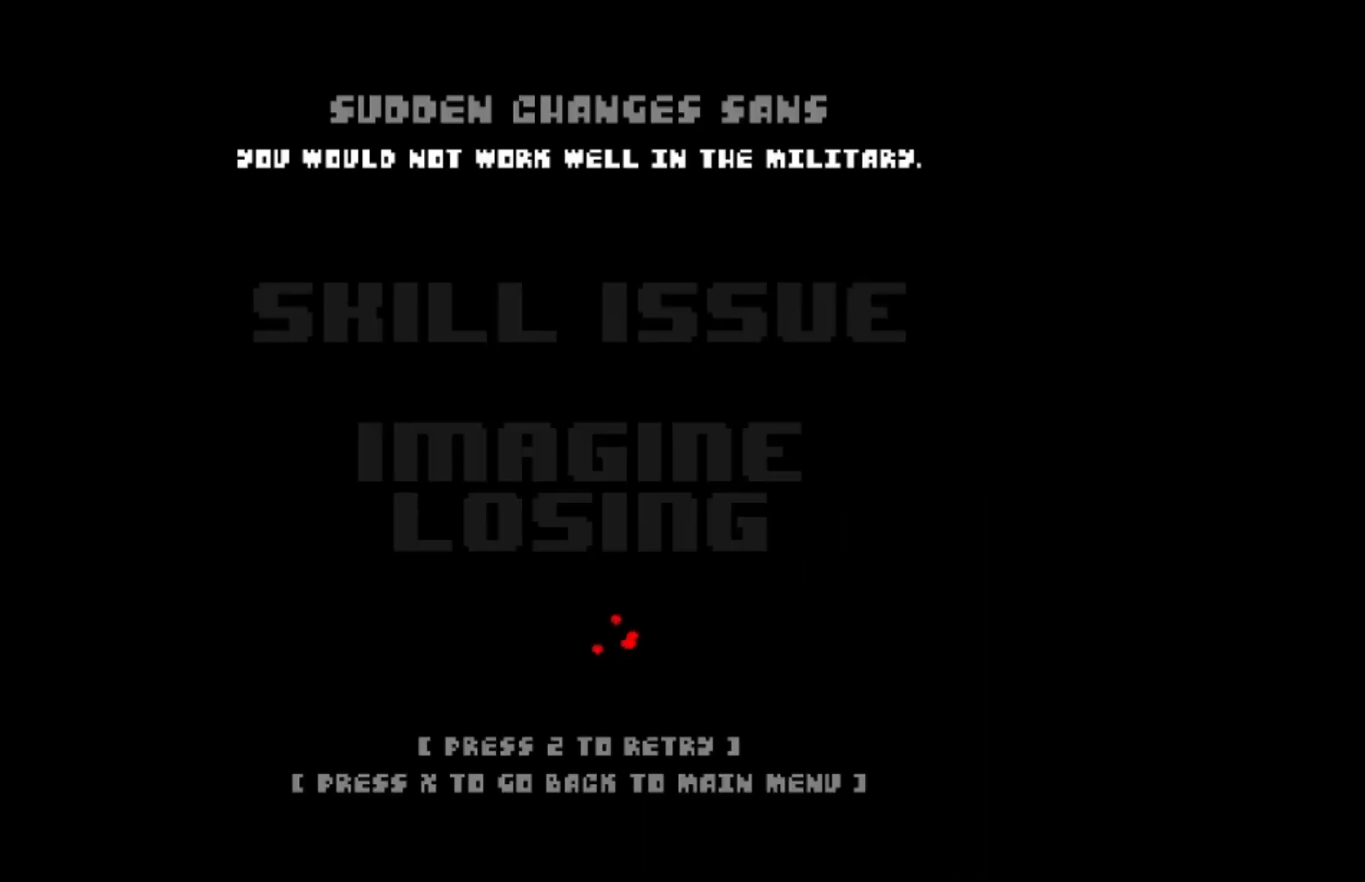
{"keys": [], "events": [[433, "c", "down"], [467, "c", "up"]]}
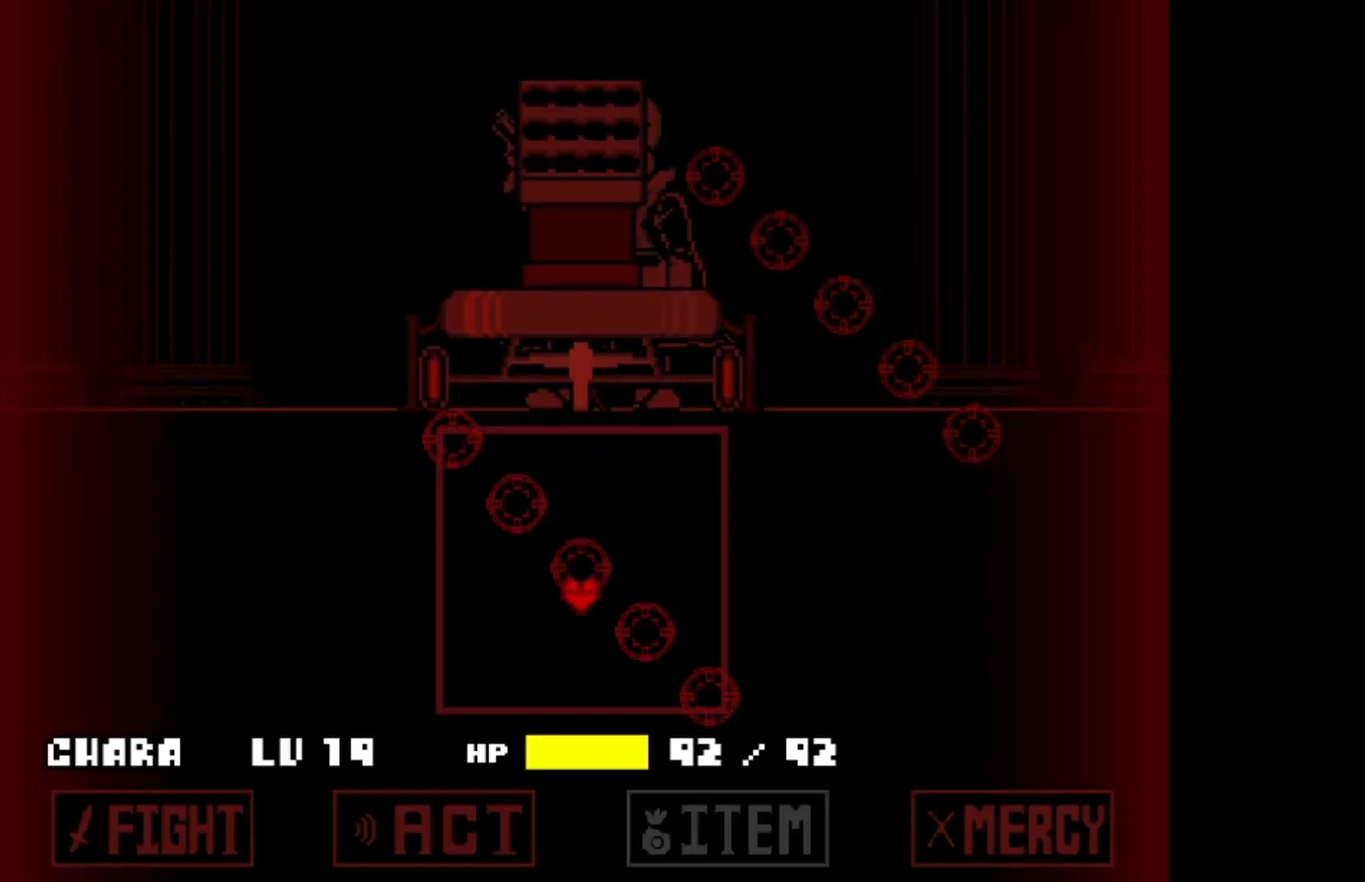
{"keys": [], "events": [[67, "down", "down"], [167, "down", "up"]]}
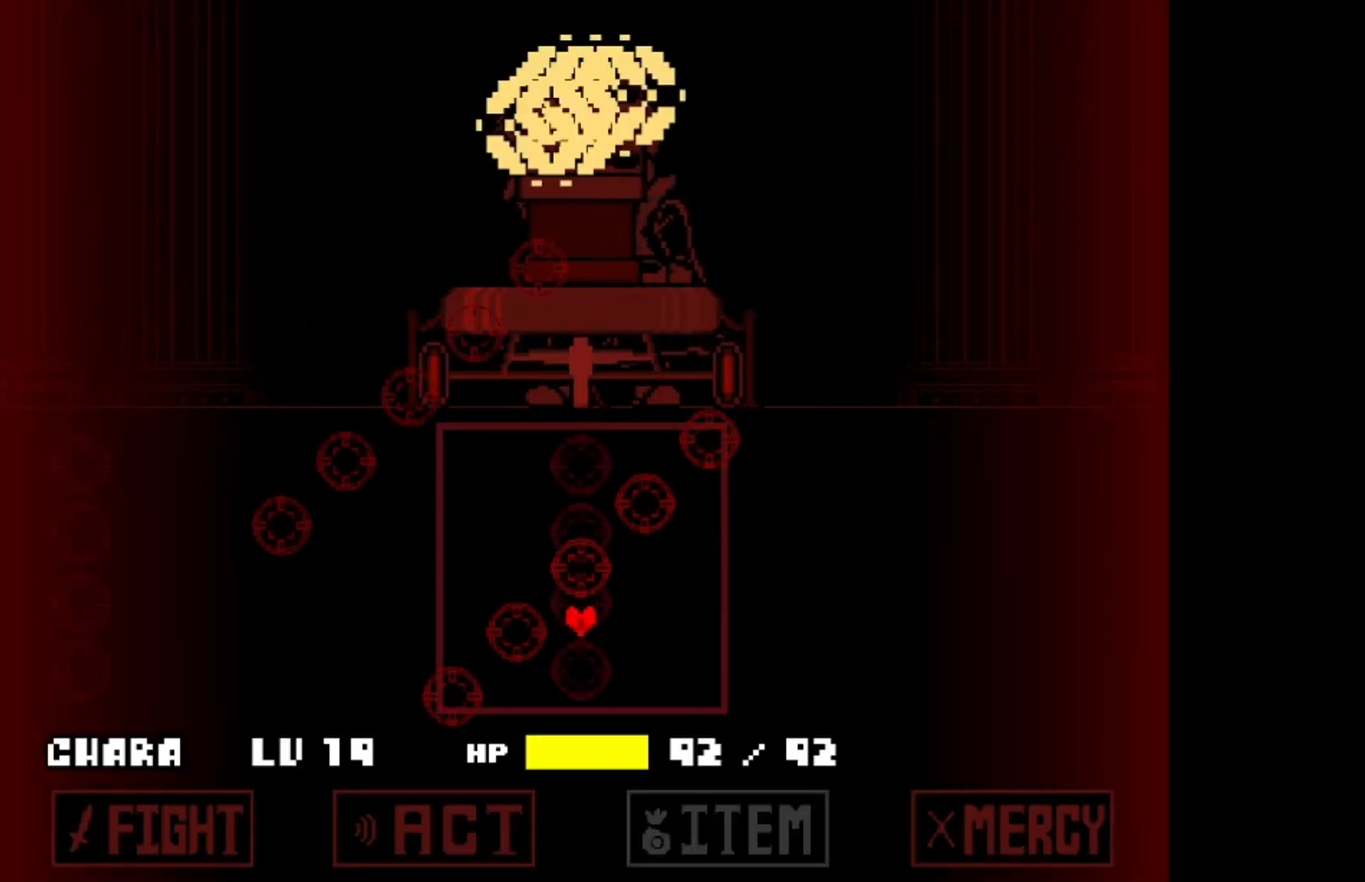
{"keys": [], "events": [[400, "down", "down"], [500, "down", "up"]]}
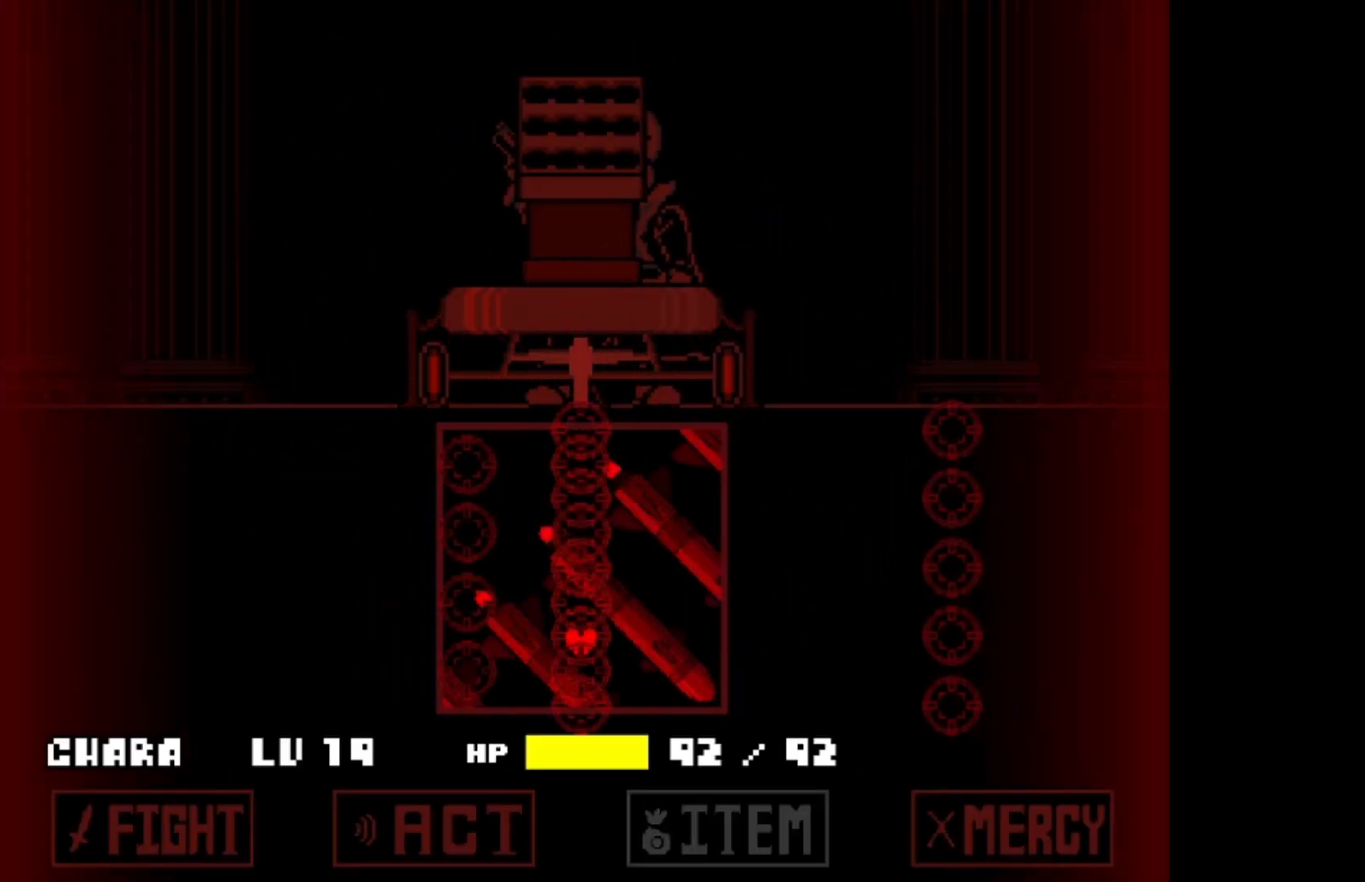
{"keys": [], "events": [[333, "down", "down"], [433, "down", "up"]]}
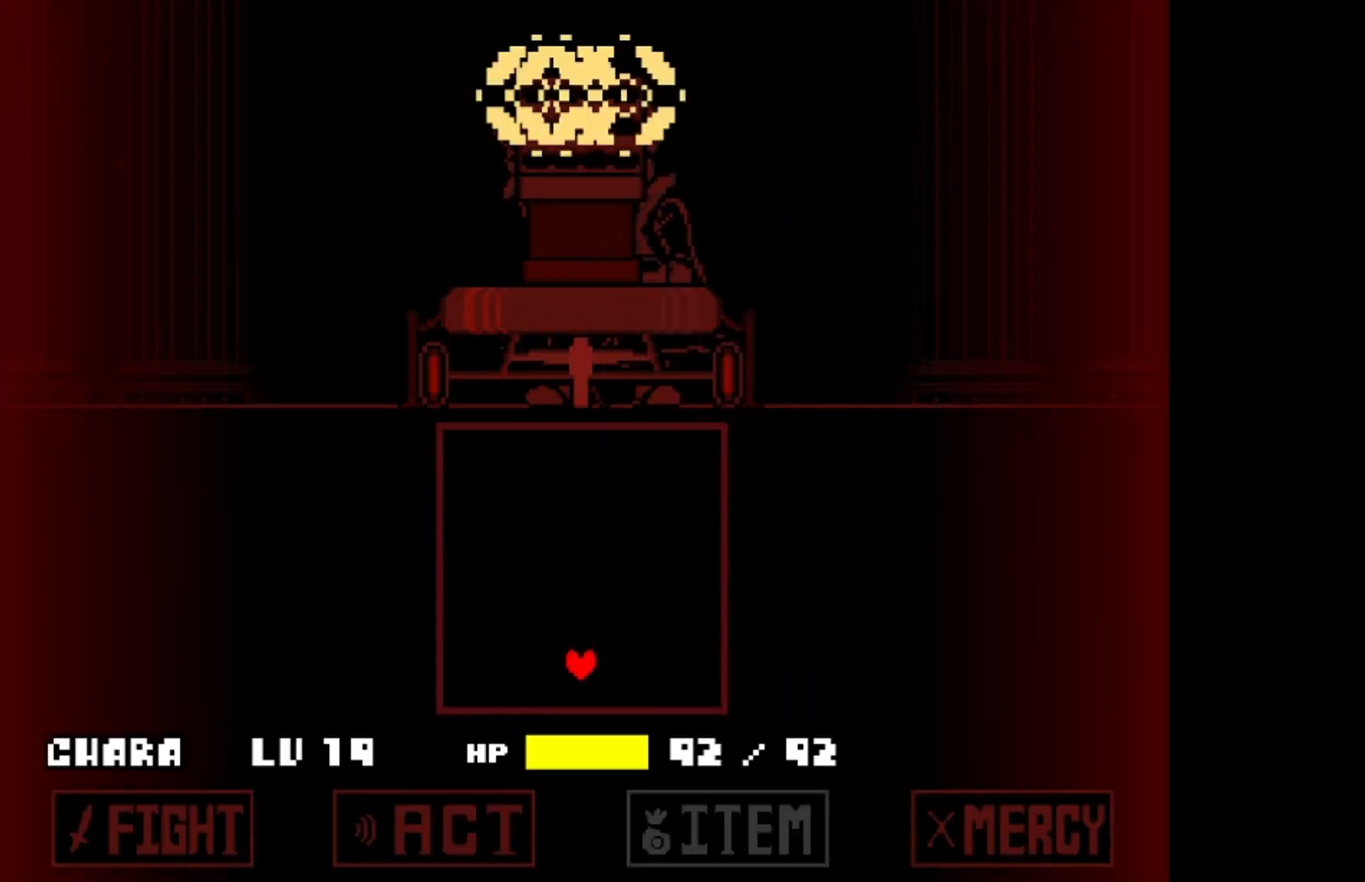
{"keys": [], "events": []}
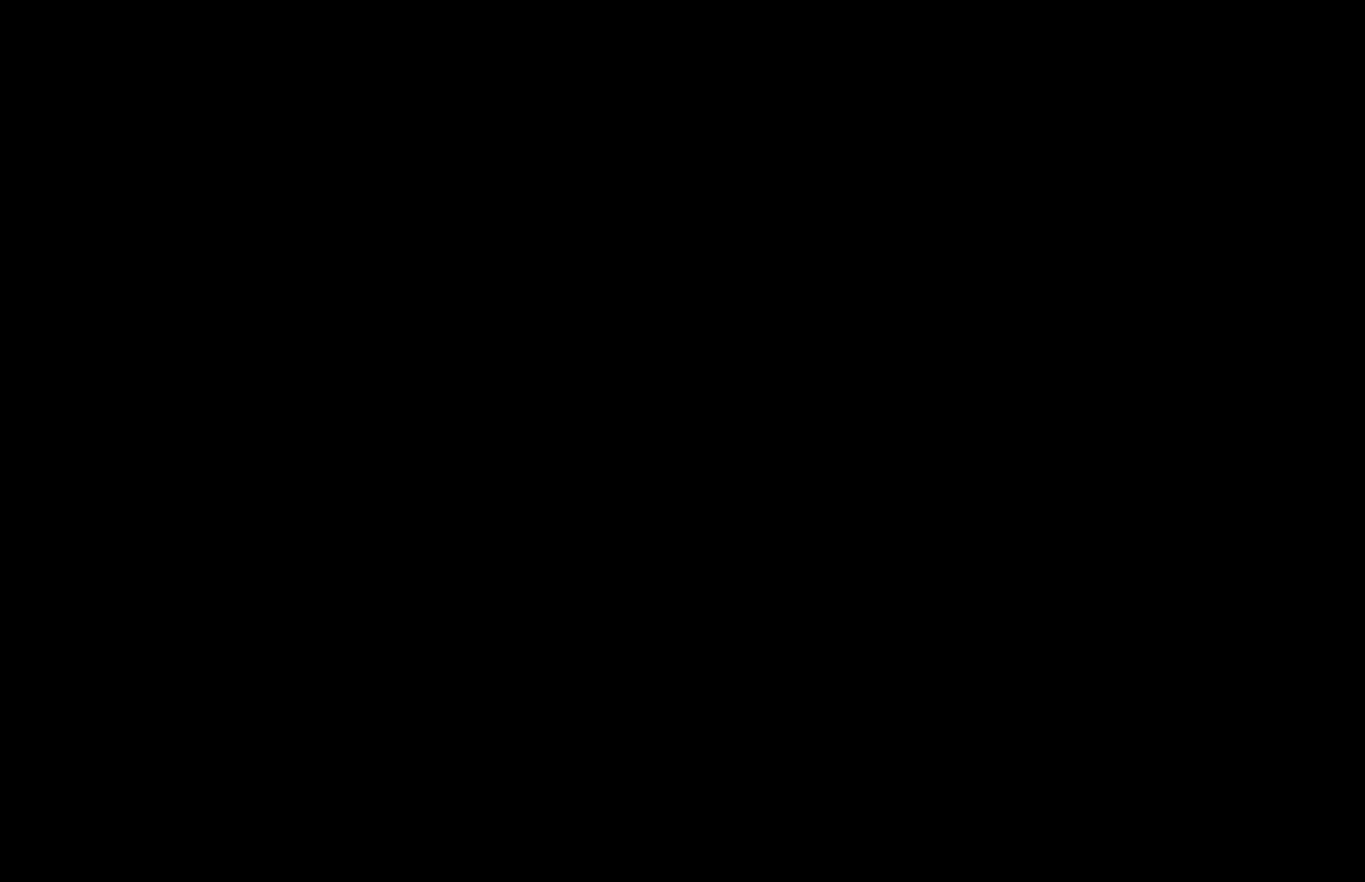
{"keys": [], "events": [[467, "up", "down"], [500, "up", "up"]]}
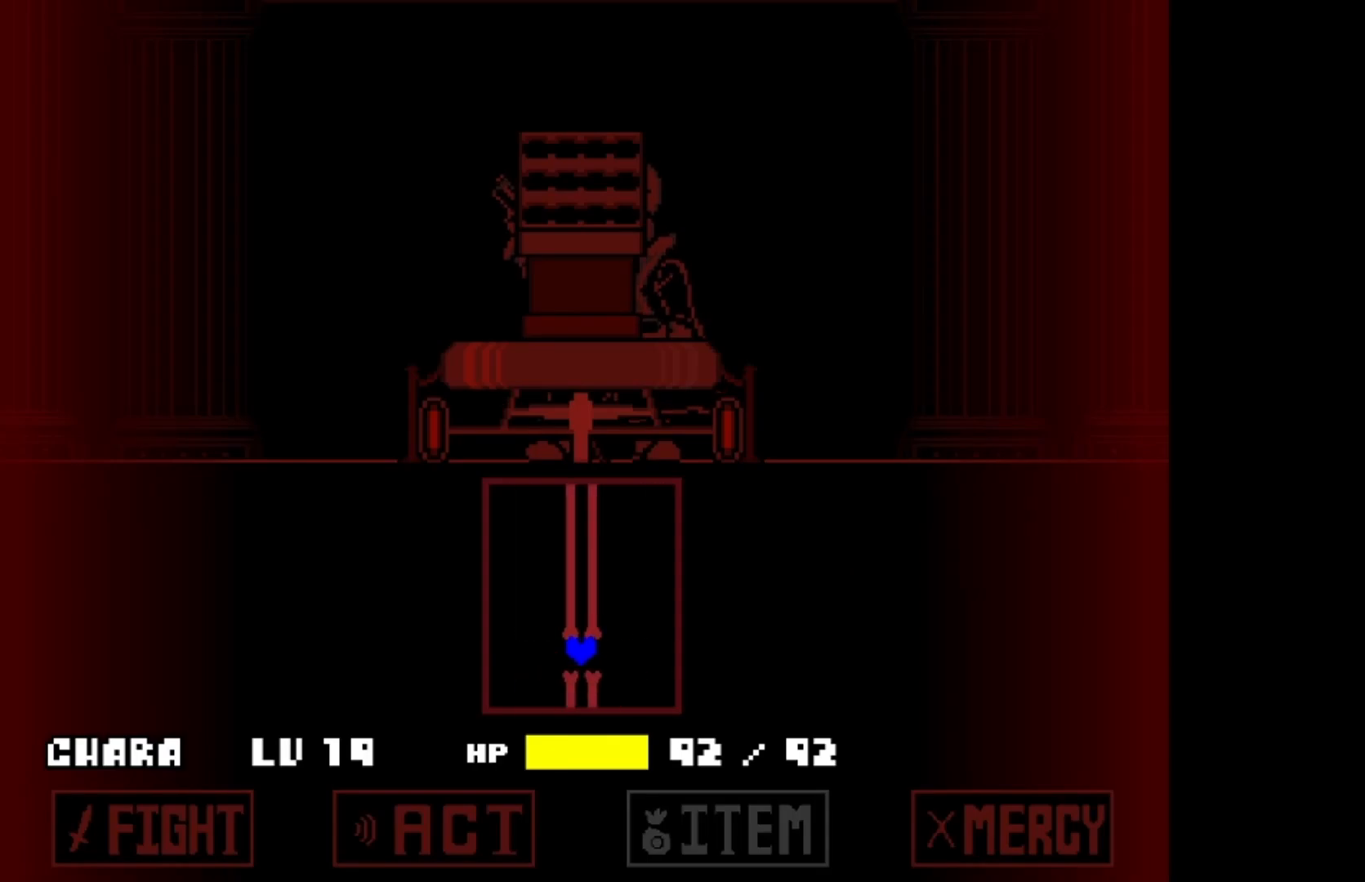
{"keys": [], "events": [[300, "up", "down"], [367, "up", "up"]]}